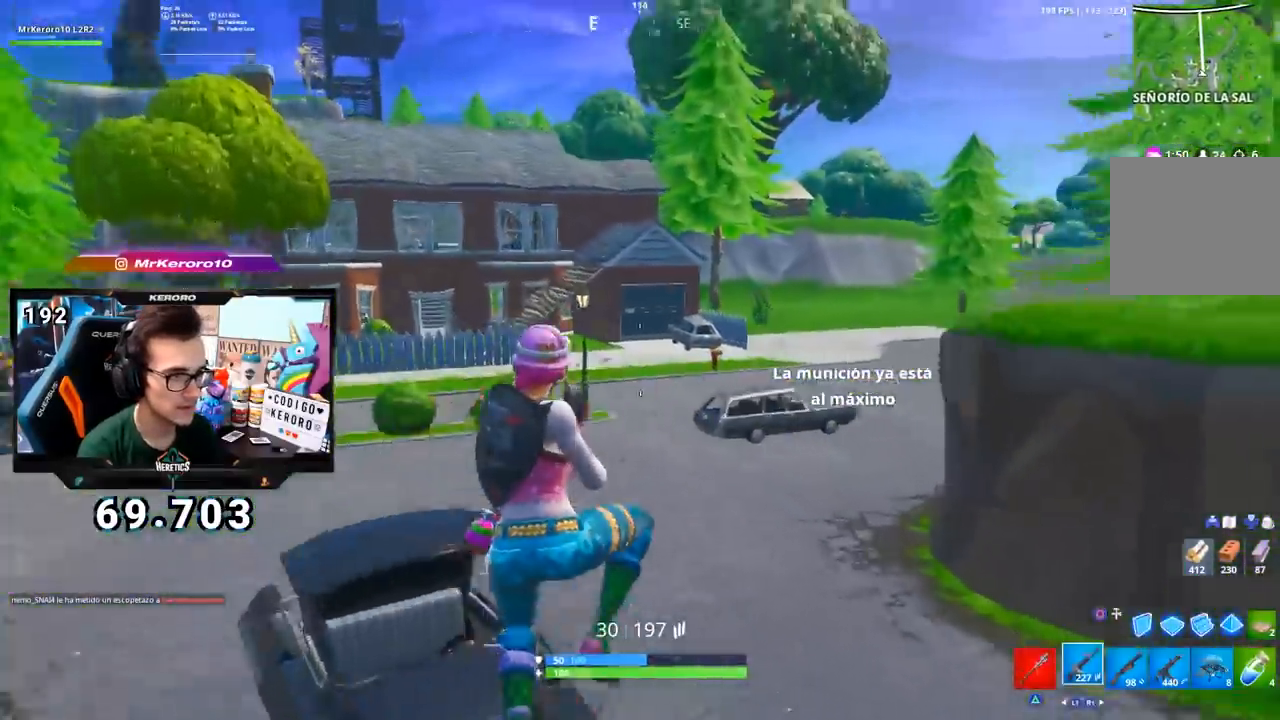
Gameplay with a controller (PlayStation layout); each line is a JSON object with the inputs held at the frame after it. "events" lists button and stick changes between this image and that frame as [ms after this image, input, new state], when the widget could be followed in between.
{"buttons": [], "left_stick": "up-right", "right_stick": "center", "events": [[67, "right_stick", "center"]]}
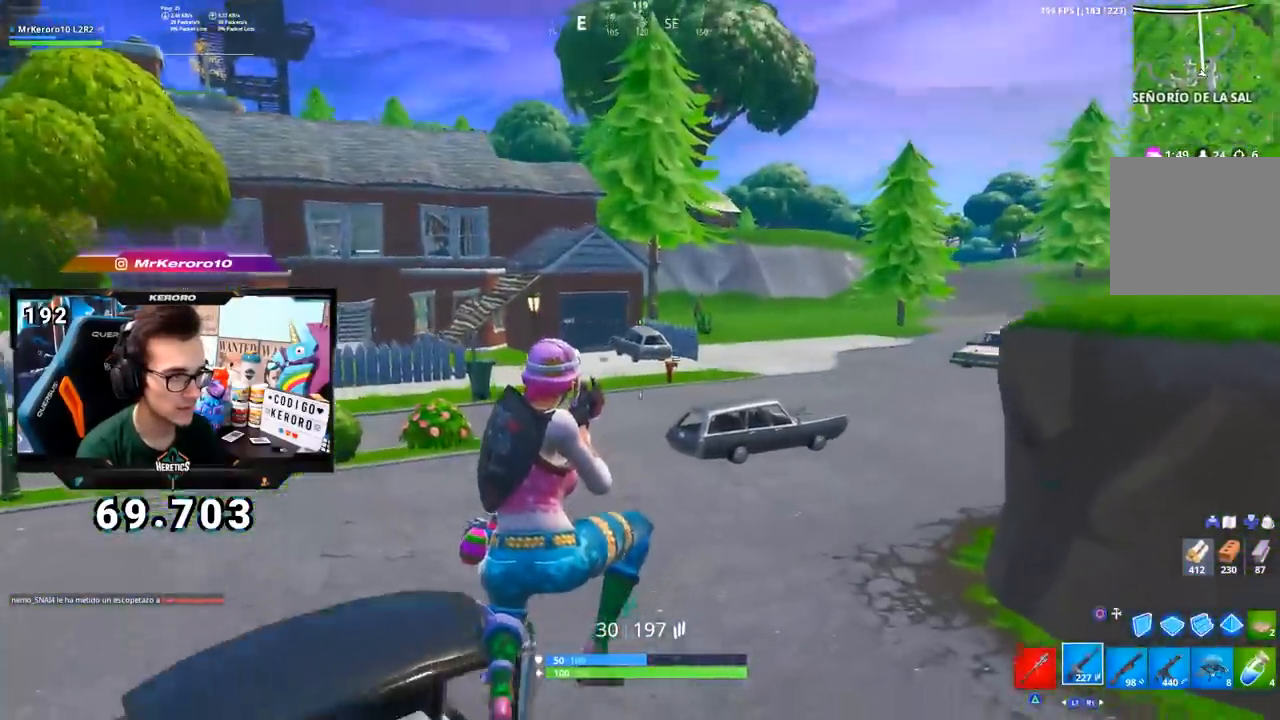
{"buttons": [], "left_stick": "up-right", "right_stick": "center", "events": [[33, "right_stick", "up-right"], [100, "right_stick", "center"], [300, "right_stick", "up"], [383, "right_stick", "center"]]}
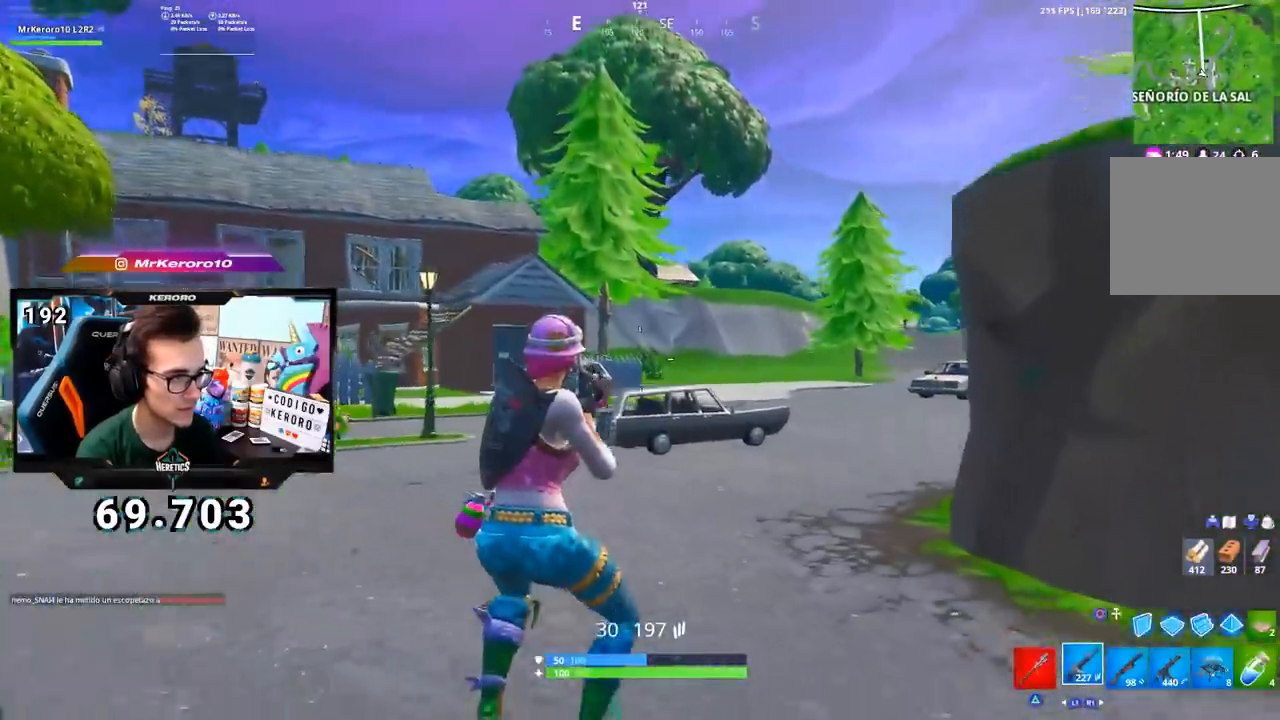
{"buttons": ["L1", "L2"], "left_stick": "center", "right_stick": "center", "events": [[317, "L2", "down"], [351, "L1", "down"], [351, "left_stick", "center"]]}
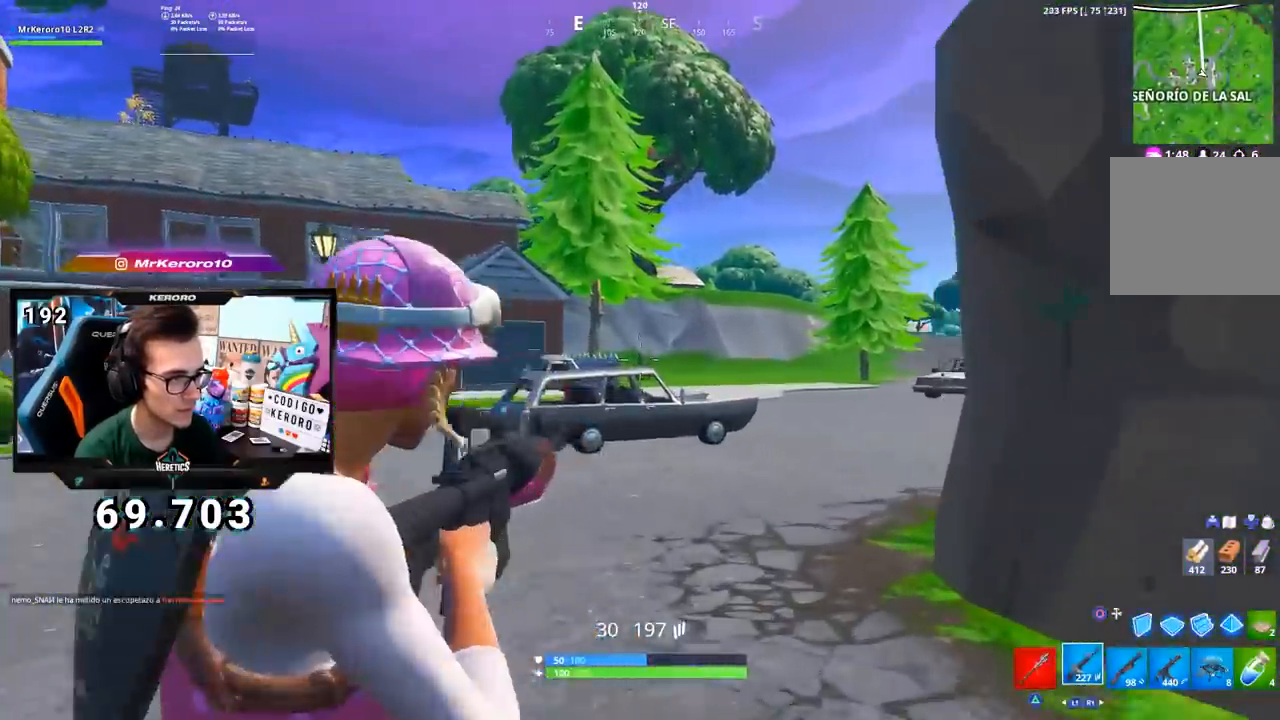
{"buttons": ["L2", "R2"], "left_stick": "center", "right_stick": "center", "events": [[117, "L1", "up"], [117, "L2", "up"], [184, "L2", "down"], [384, "R2", "down"]]}
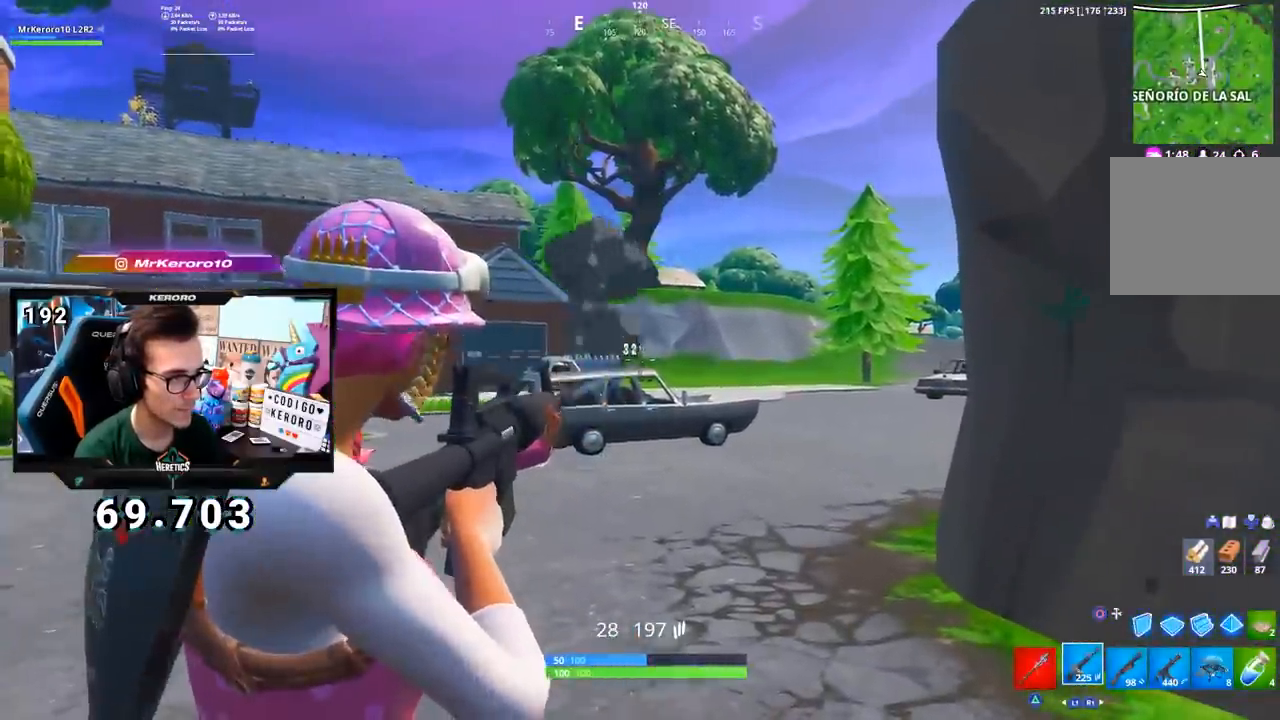
{"buttons": ["L2", "R2"], "left_stick": "up", "right_stick": "center", "events": [[266, "L2", "up"], [283, "L2", "down"], [450, "left_stick", "up"]]}
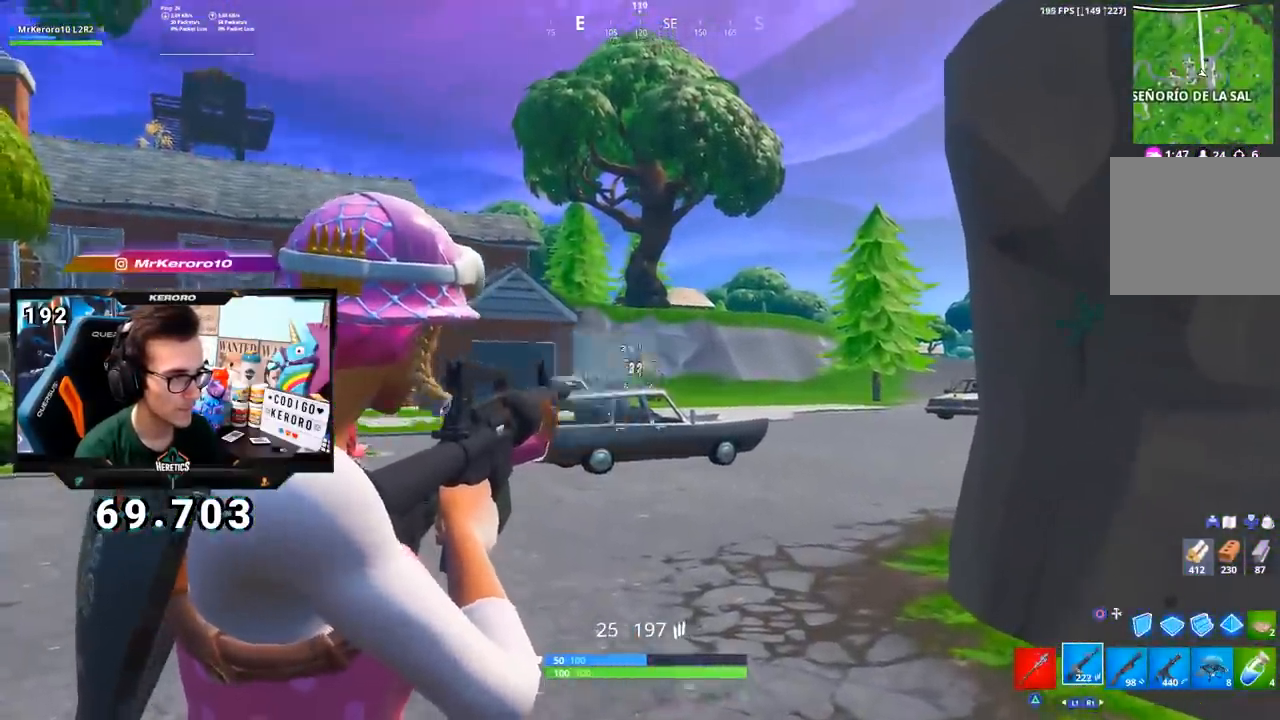
{"buttons": [], "left_stick": "up", "right_stick": "center", "events": [[33, "right_stick", "left"], [200, "L2", "up"], [234, "L2", "down"], [267, "right_stick", "center"], [367, "L2", "up"], [450, "R2", "up"]]}
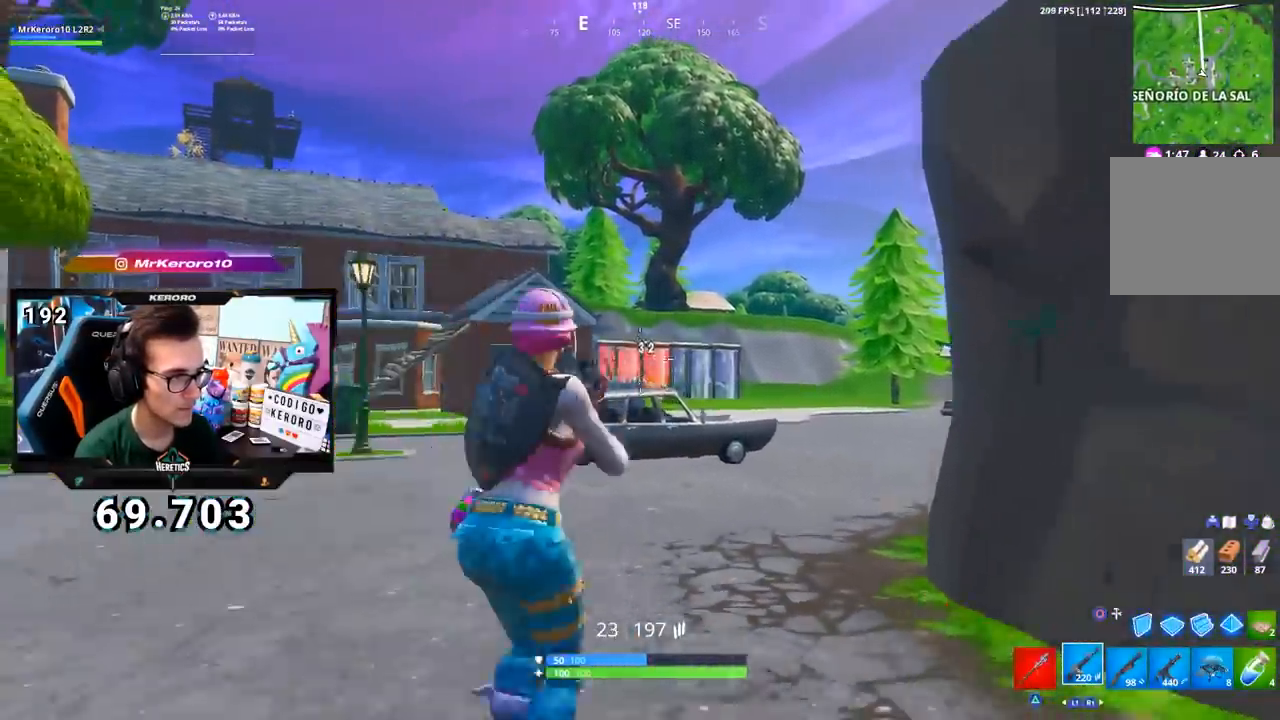
{"buttons": [], "left_stick": "up-right", "right_stick": "center", "events": [[66, "left_stick", "up-right"], [250, "CROSS", "down"], [283, "R1", "down"], [333, "CROSS", "up"], [350, "right_stick", "down-left"], [417, "R1", "up"], [483, "right_stick", "center"]]}
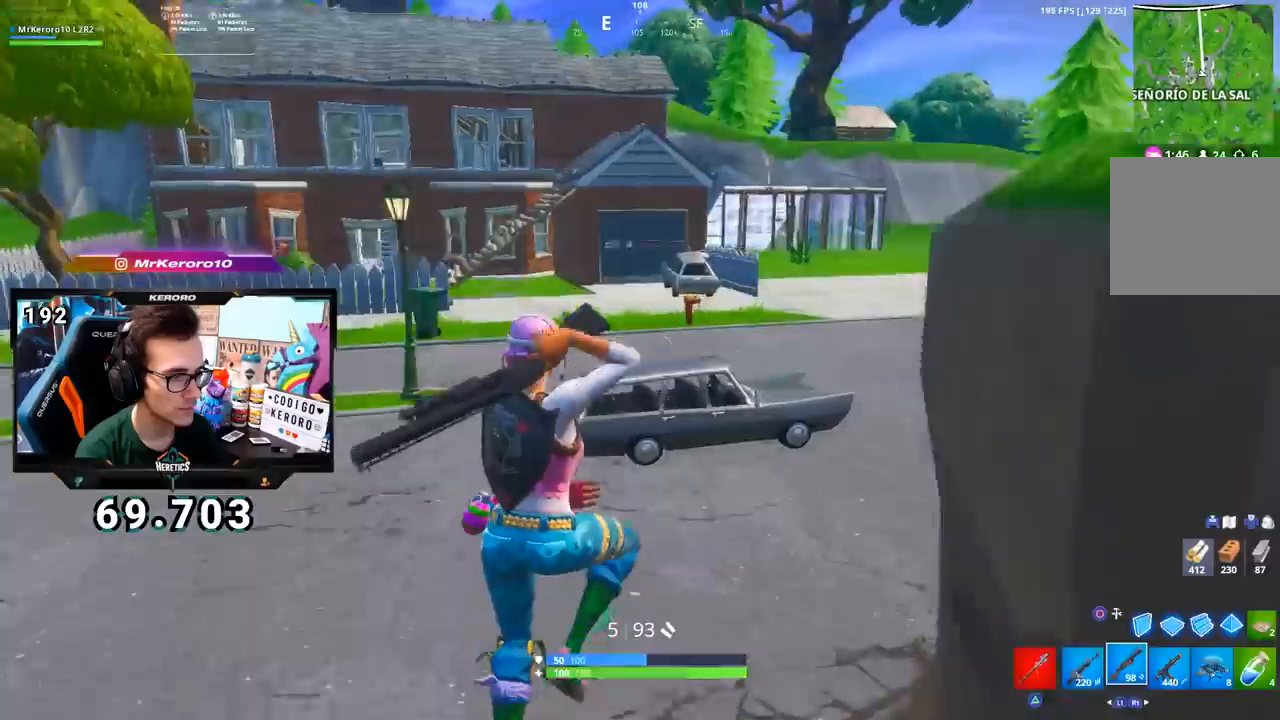
{"buttons": [], "left_stick": "up-right", "right_stick": "up-left", "events": [[167, "CIRCLE", "down"], [250, "CIRCLE", "up"], [267, "L2", "down"], [334, "CIRCLE", "down"], [400, "L2", "up"], [417, "CIRCLE", "up"], [501, "right_stick", "up-left"]]}
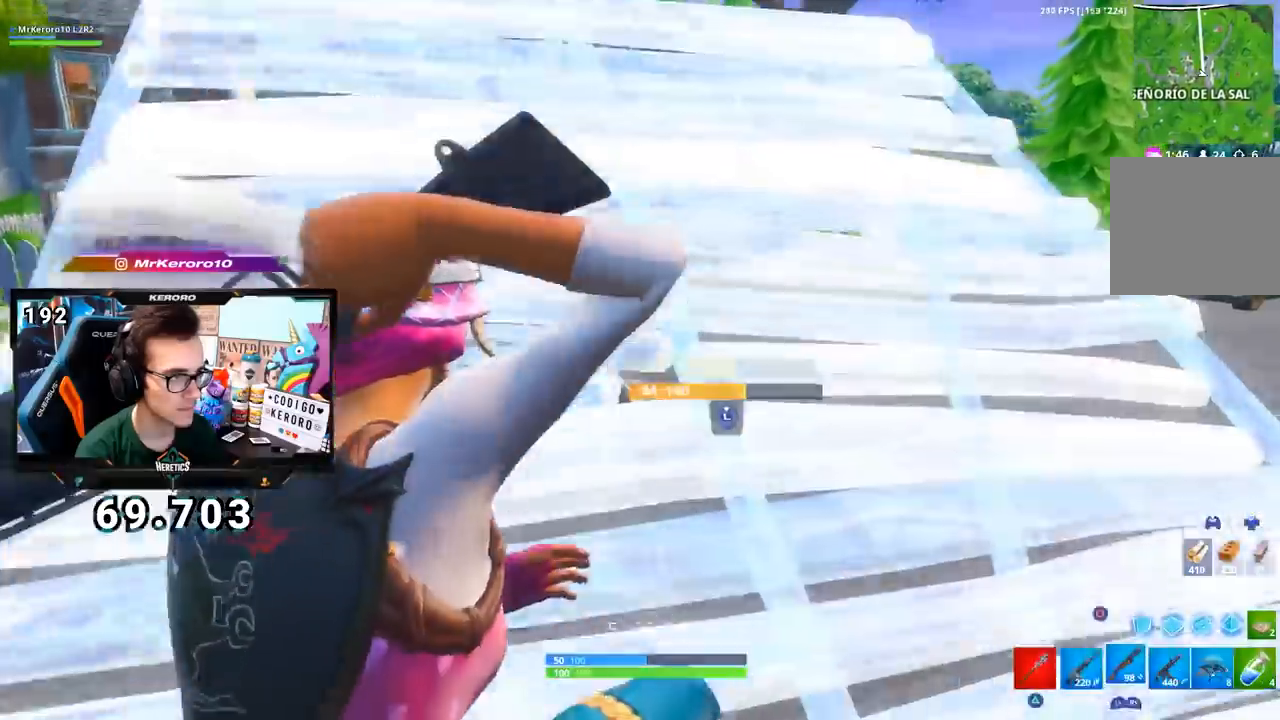
{"buttons": [], "left_stick": "up-right", "right_stick": "up-left", "events": [[116, "right_stick", "center"], [233, "CIRCLE", "down"], [317, "CIRCLE", "up"], [417, "right_stick", "up-left"]]}
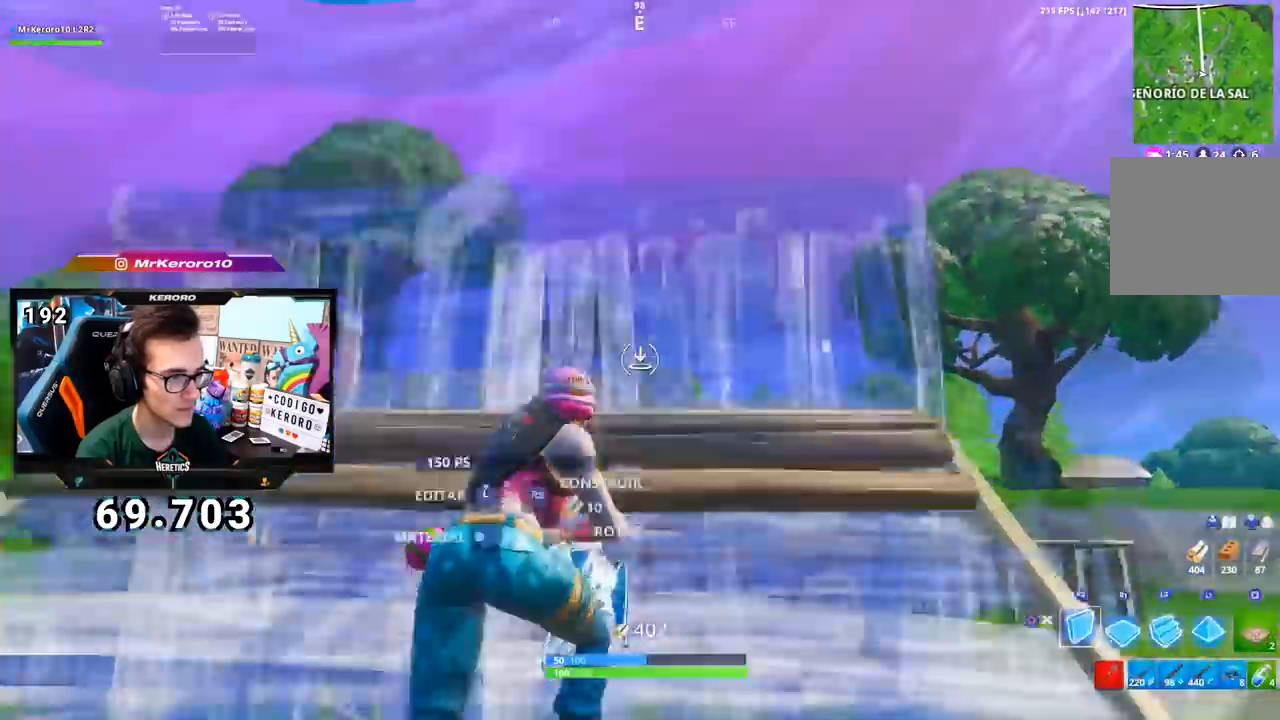
{"buttons": ["CIRCLE"], "left_stick": "up", "right_stick": "center", "events": [[33, "L2", "down"], [33, "right_stick", "center"], [83, "CIRCLE", "down"], [150, "CIRCLE", "up"], [184, "L2", "up"], [250, "right_stick", "down"], [350, "right_stick", "center"], [417, "left_stick", "up"], [450, "CIRCLE", "down"]]}
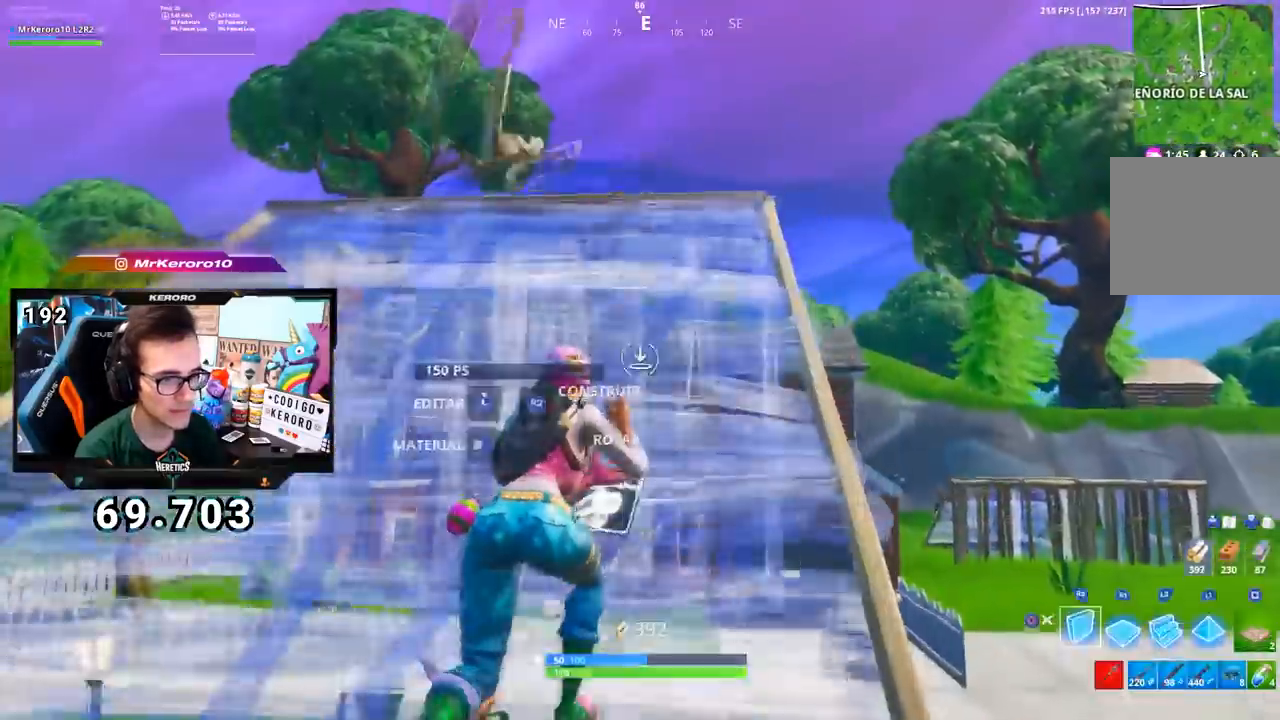
{"buttons": [], "left_stick": "up", "right_stick": "down", "events": [[16, "CIRCLE", "up"], [150, "right_stick", "up"], [200, "L2", "down"], [266, "right_stick", "center"], [333, "CIRCLE", "down"], [367, "L2", "up"], [400, "CIRCLE", "up"], [467, "right_stick", "down"]]}
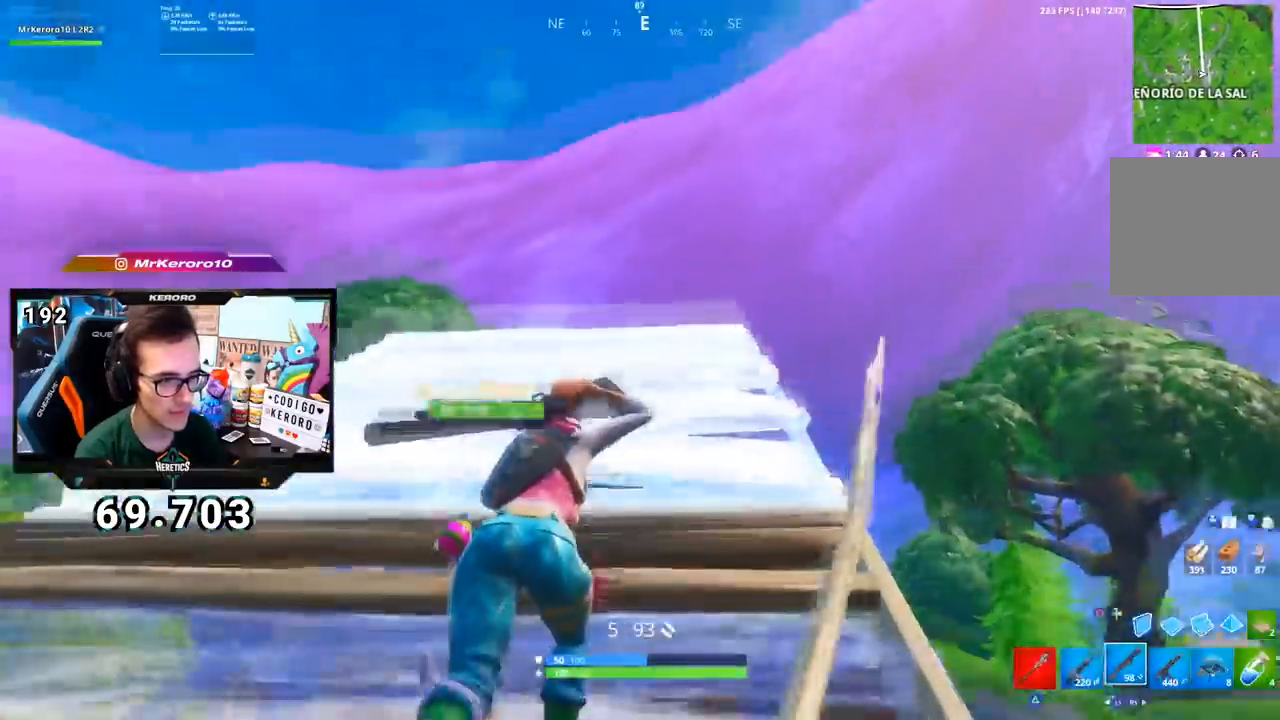
{"buttons": [], "left_stick": "up", "right_stick": "center", "events": [[50, "L1", "down"], [150, "L1", "up"], [217, "right_stick", "center"]]}
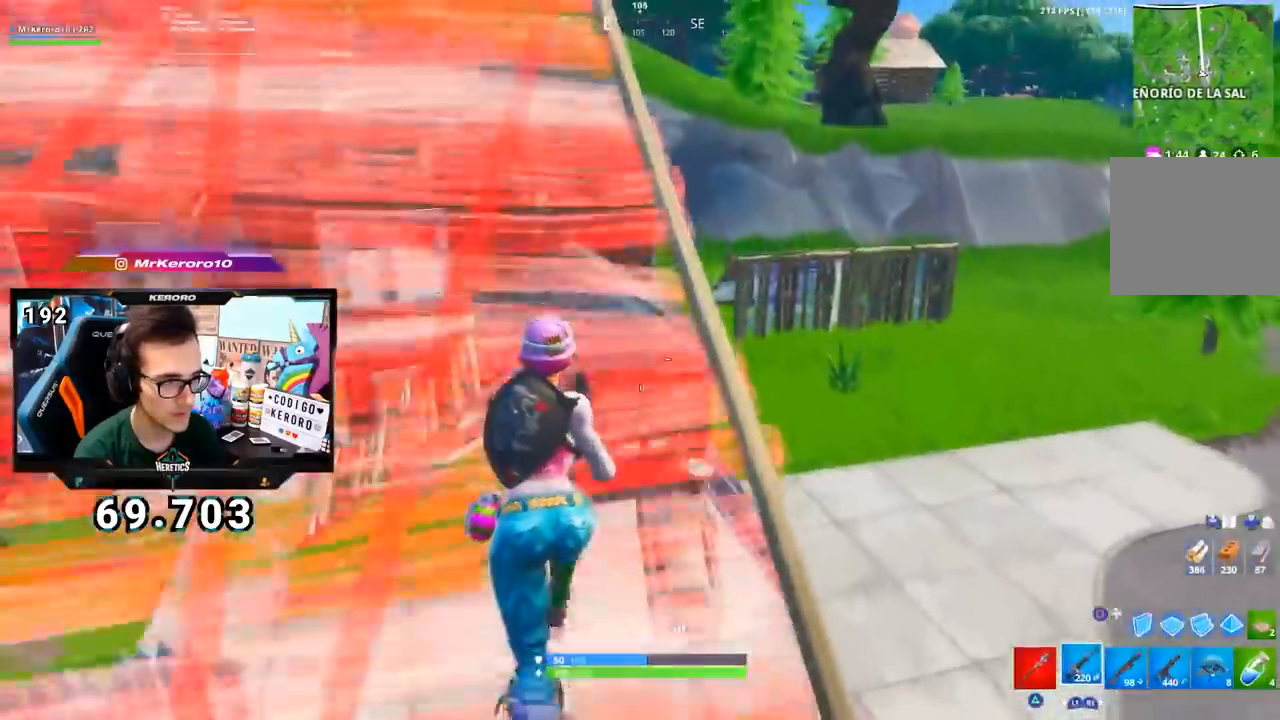
{"buttons": ["L2"], "left_stick": "up-right", "right_stick": "up-right", "events": [[133, "right_stick", "up-right"], [250, "left_stick", "up-right"], [250, "right_stick", "center"], [433, "right_stick", "up-right"], [467, "L2", "down"]]}
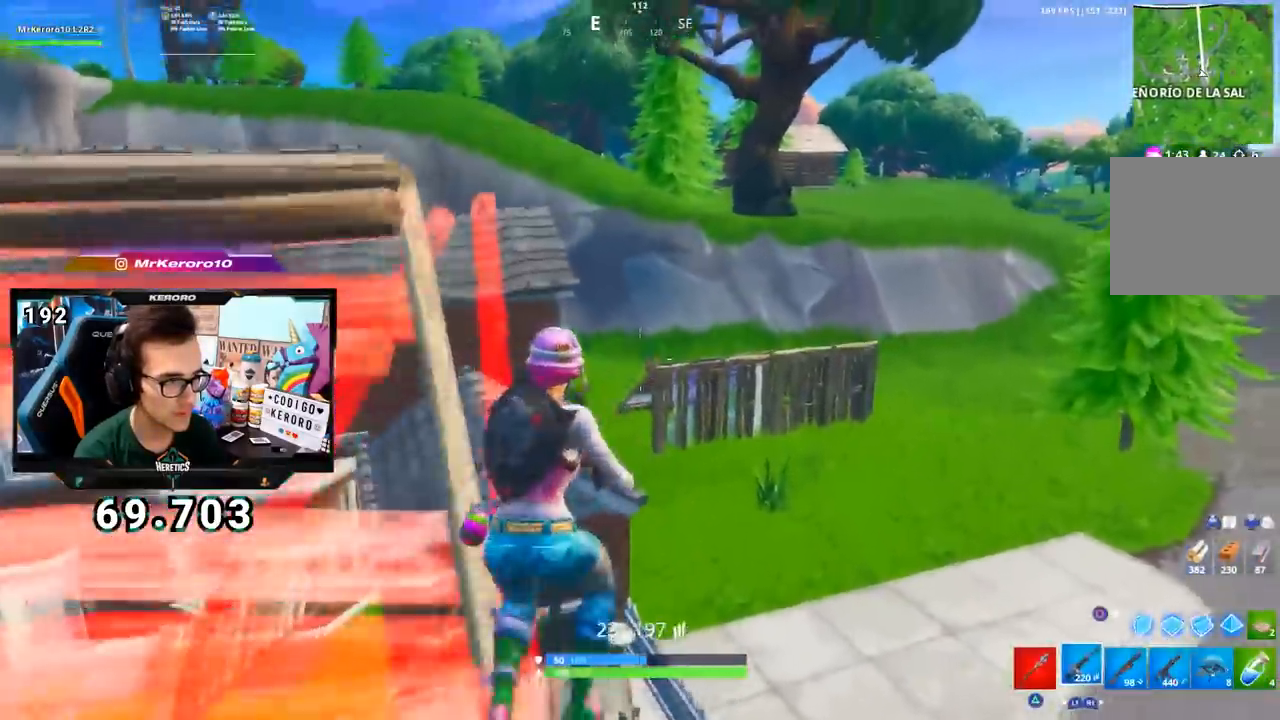
{"buttons": ["CIRCLE", "R2"], "left_stick": "up-right", "right_stick": "center", "events": [[83, "right_stick", "center"], [100, "left_stick", "center"], [167, "R2", "down"], [167, "left_stick", "up-right"], [334, "right_stick", "up-left"], [417, "L2", "up"], [417, "right_stick", "center"], [484, "CIRCLE", "down"]]}
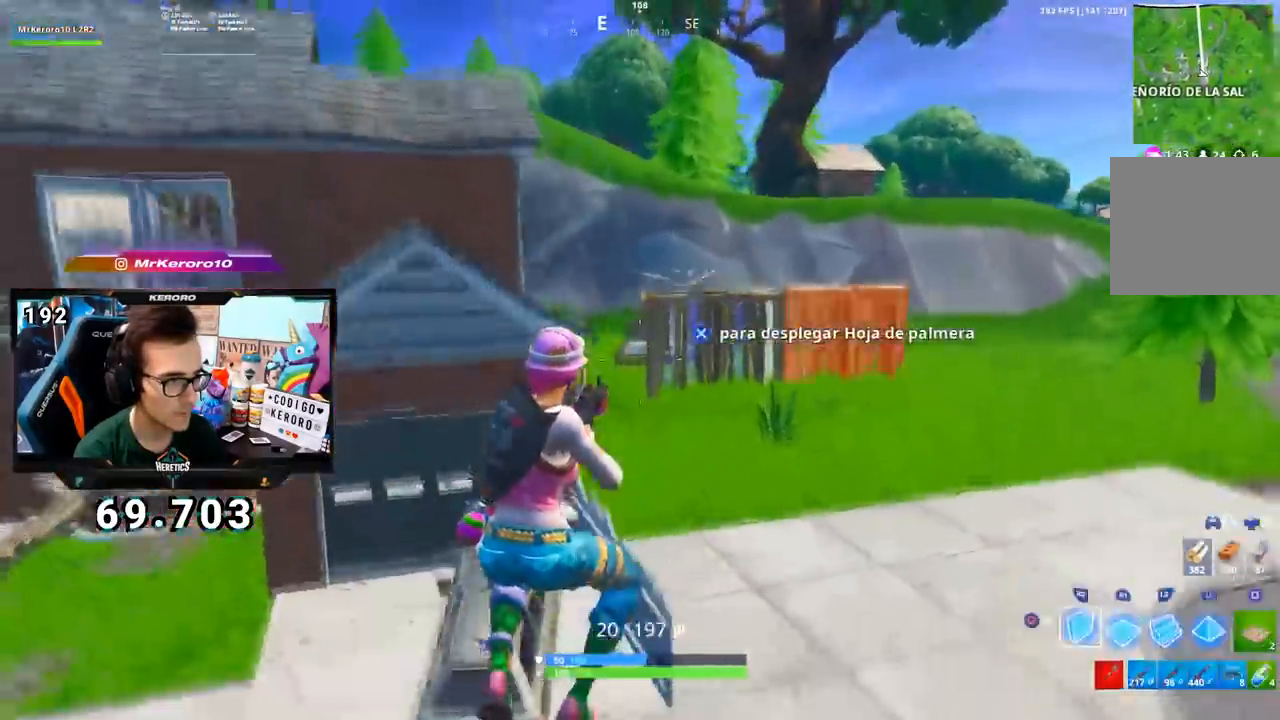
{"buttons": ["CIRCLE"], "left_stick": "up-right", "right_stick": "center", "events": [[33, "R2", "up"], [83, "CIRCLE", "up"], [283, "L2", "down"], [367, "CROSS", "down"], [467, "CIRCLE", "down"], [467, "CROSS", "up"], [483, "L2", "up"]]}
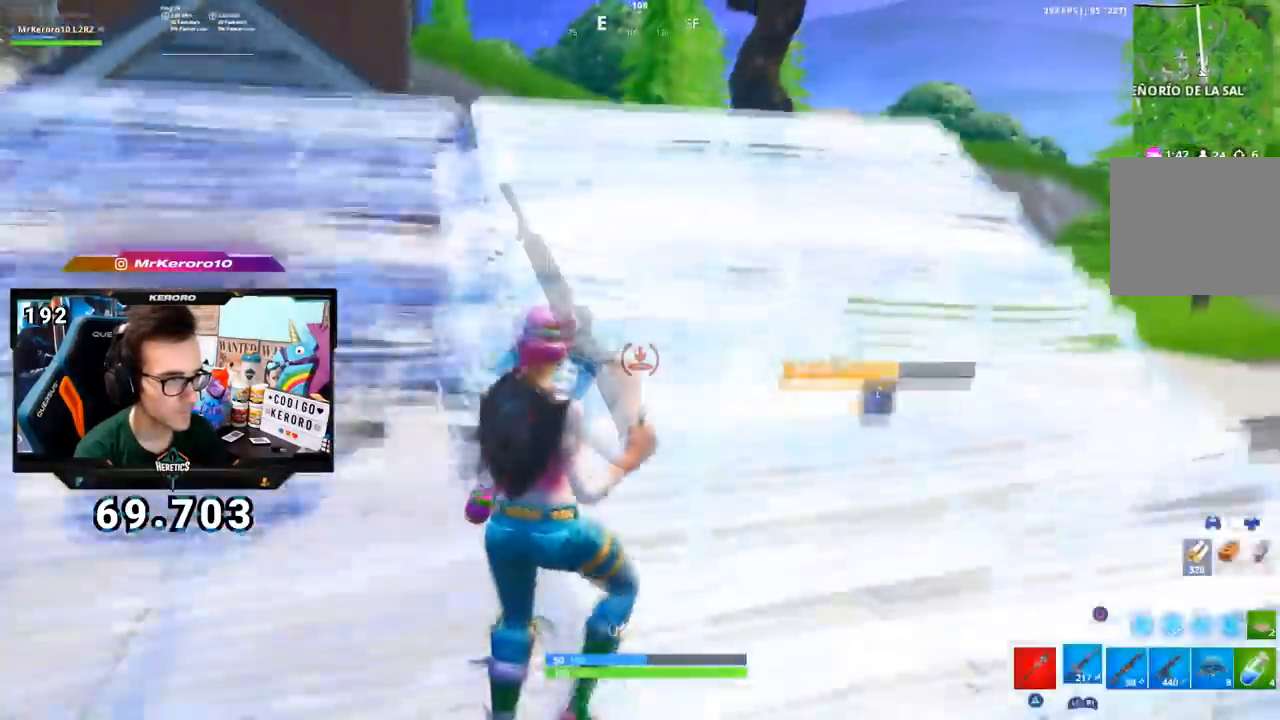
{"buttons": [], "left_stick": "up-right", "right_stick": "center", "events": [[33, "CIRCLE", "up"], [133, "R1", "down"], [167, "right_stick", "left"], [217, "R1", "up"], [284, "right_stick", "center"], [384, "CIRCLE", "down"], [467, "CIRCLE", "up"]]}
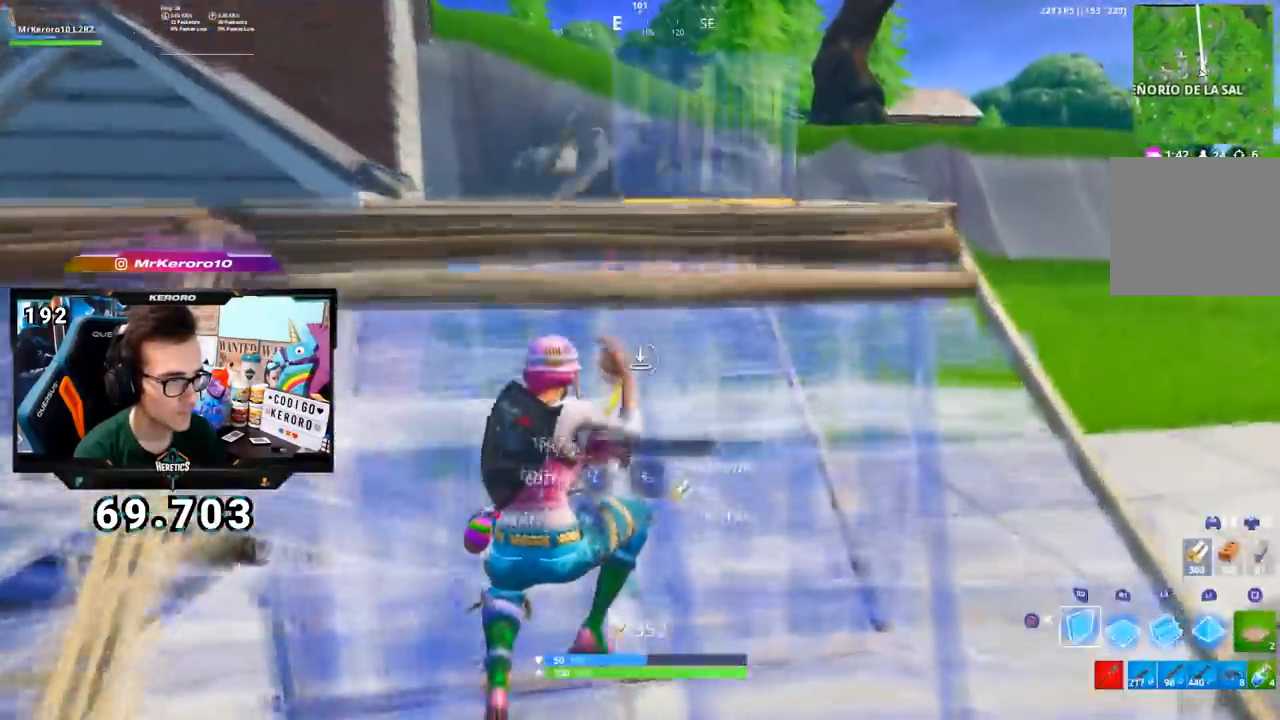
{"buttons": [], "left_stick": "up-right", "right_stick": "down-left", "events": [[100, "right_stick", "up"], [166, "L2", "down"], [233, "right_stick", "center"], [283, "CIRCLE", "down"], [333, "L2", "up"], [367, "CIRCLE", "up"], [400, "right_stick", "down-left"]]}
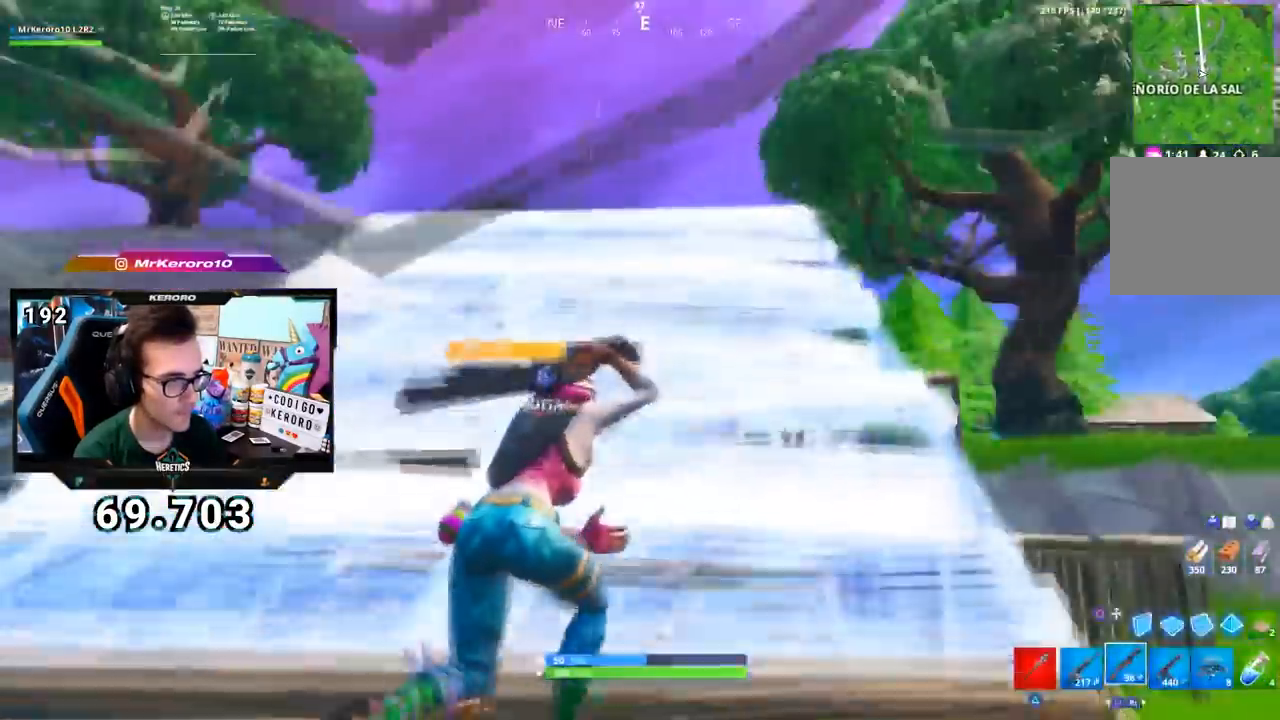
{"buttons": [], "left_stick": "up", "right_stick": "center", "events": [[17, "right_stick", "center"], [67, "CIRCLE", "down"], [150, "CIRCLE", "up"], [250, "right_stick", "up"], [284, "L2", "down"], [300, "left_stick", "up"], [367, "right_stick", "center"], [417, "CIRCLE", "down"], [484, "L2", "up"], [501, "CIRCLE", "up"]]}
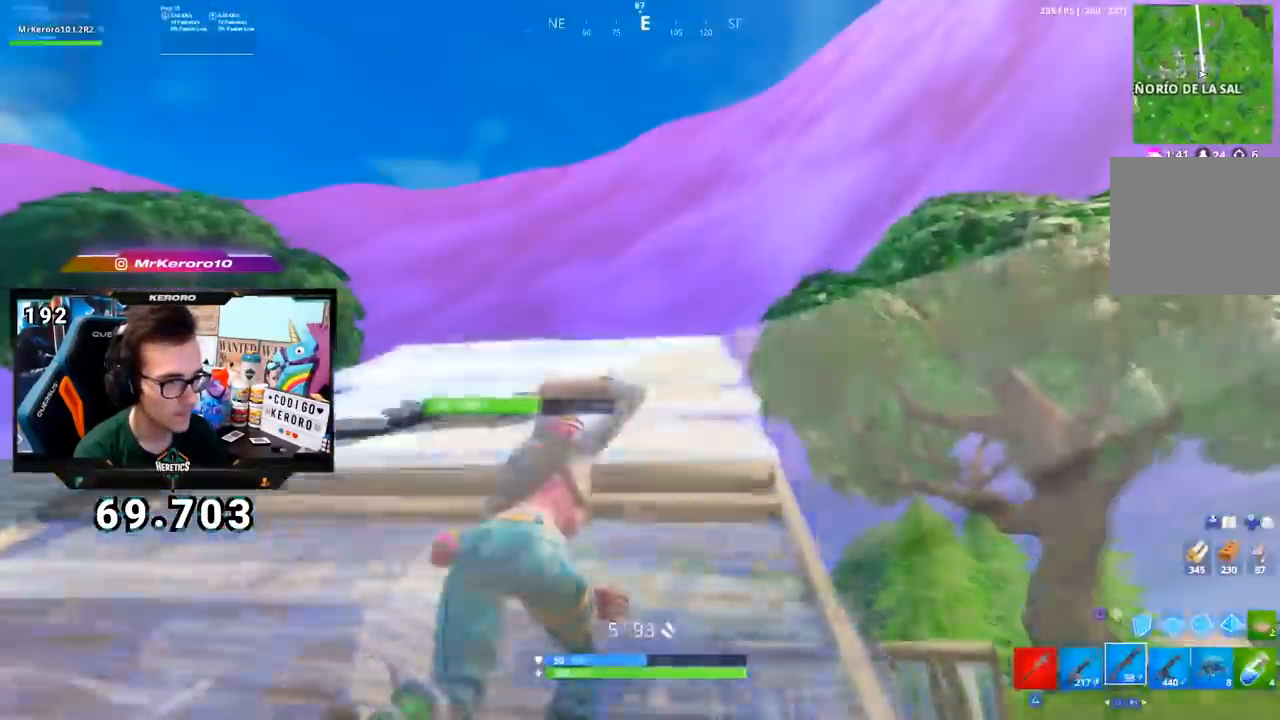
{"buttons": [], "left_stick": "up", "right_stick": "center", "events": [[33, "right_stick", "down"], [150, "right_stick", "center"], [233, "CIRCLE", "down"], [333, "CIRCLE", "up"]]}
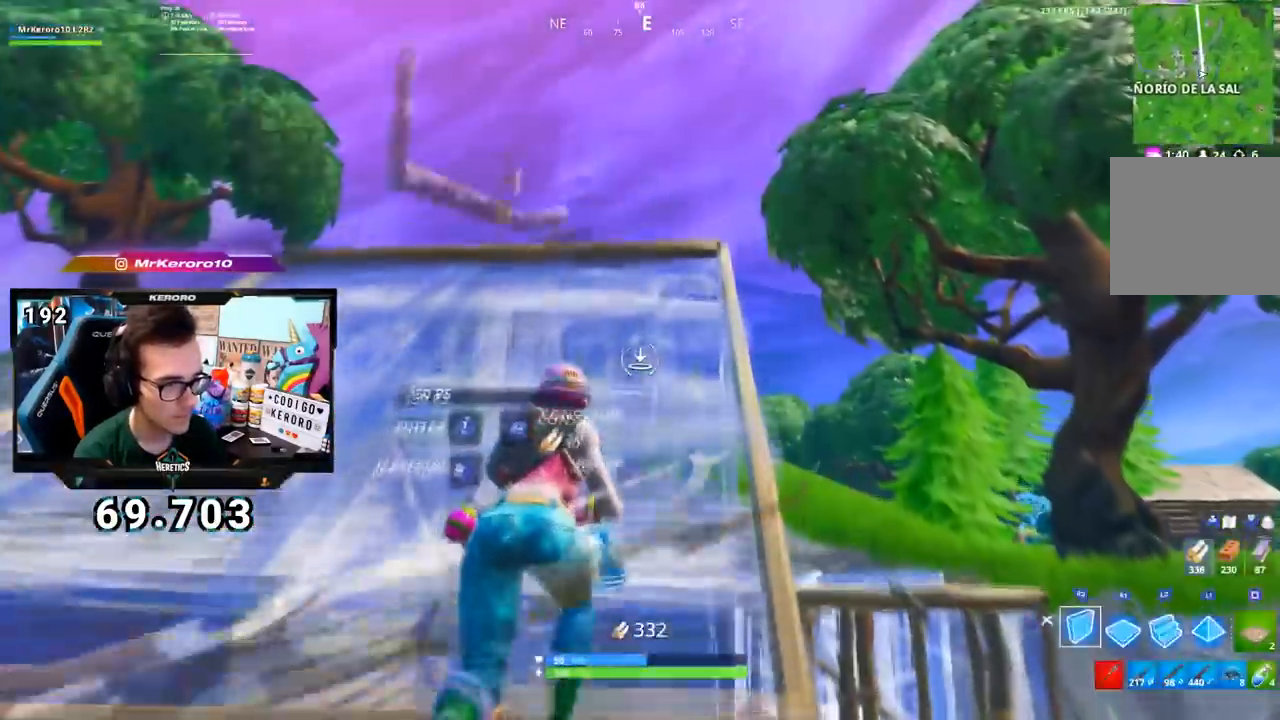
{"buttons": ["CIRCLE"], "left_stick": "up", "right_stick": "center", "events": [[284, "L2", "down"], [300, "right_stick", "up"], [384, "right_stick", "center"], [417, "CIRCLE", "down"], [484, "L2", "up"]]}
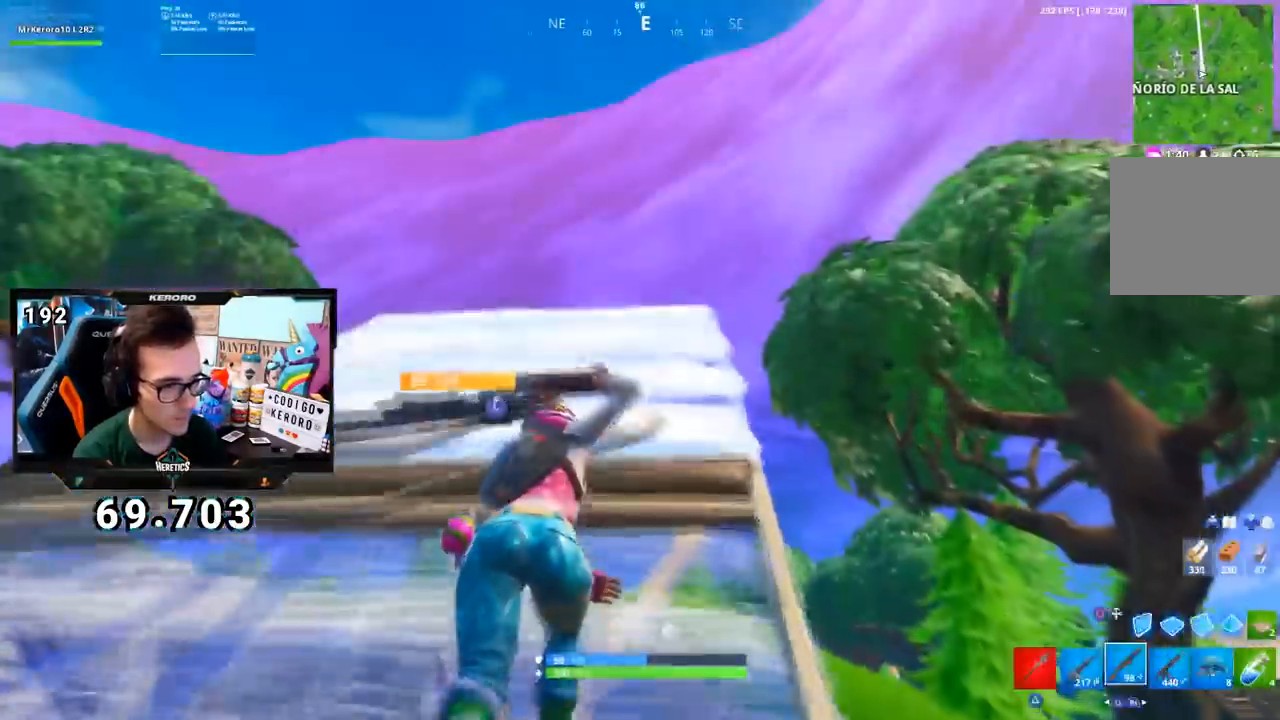
{"buttons": [], "left_stick": "up", "right_stick": "center", "events": [[33, "CIRCLE", "up"], [66, "right_stick", "down"], [383, "right_stick", "center"]]}
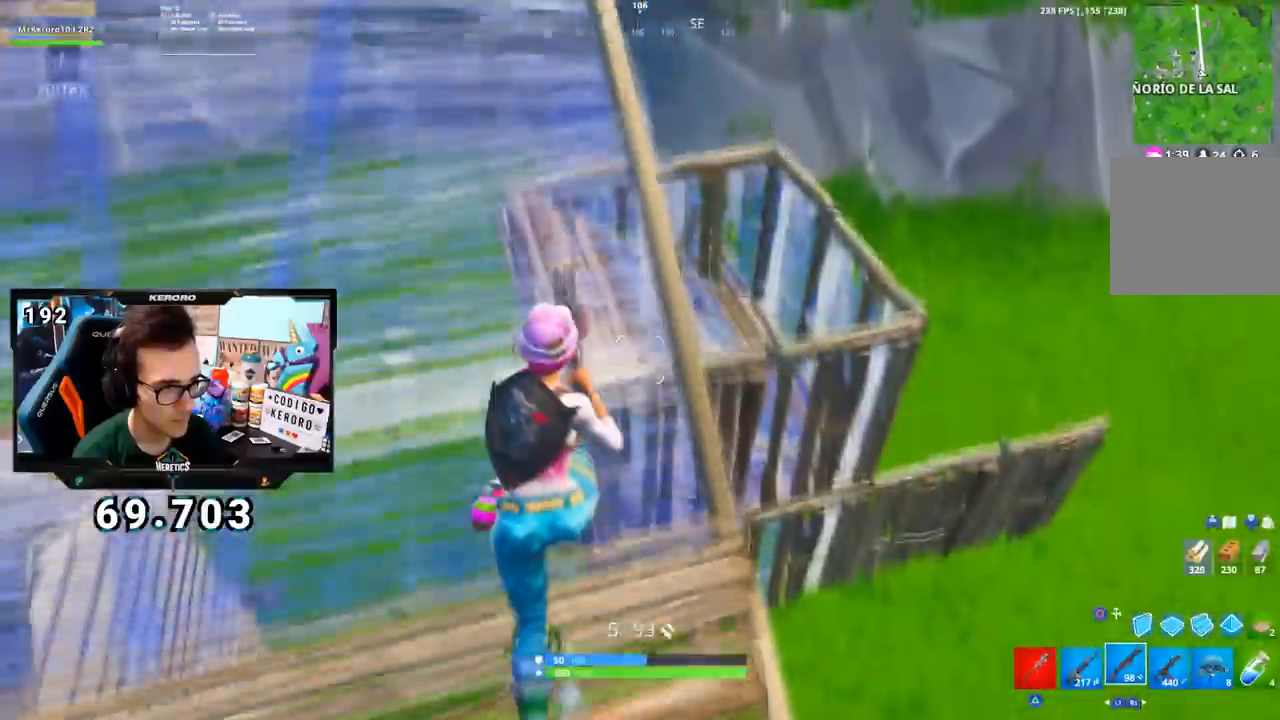
{"buttons": ["CROSS"], "left_stick": "up-right", "right_stick": "down-left", "events": [[67, "right_stick", "down"], [217, "right_stick", "center"], [284, "left_stick", "up-right"], [350, "CROSS", "down"], [367, "R1", "down"], [467, "right_stick", "down-left"], [484, "R1", "up"]]}
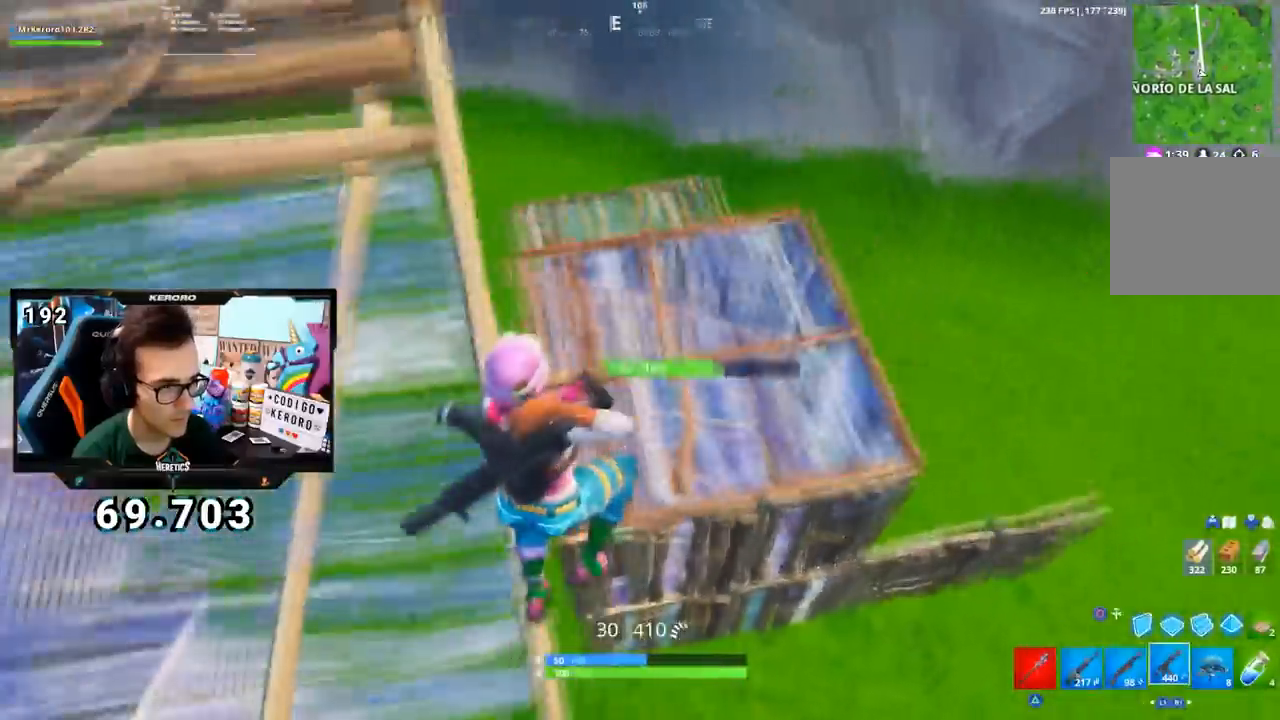
{"buttons": [], "left_stick": "up", "right_stick": "center", "events": [[133, "right_stick", "center"], [350, "CROSS", "up"], [483, "left_stick", "up"]]}
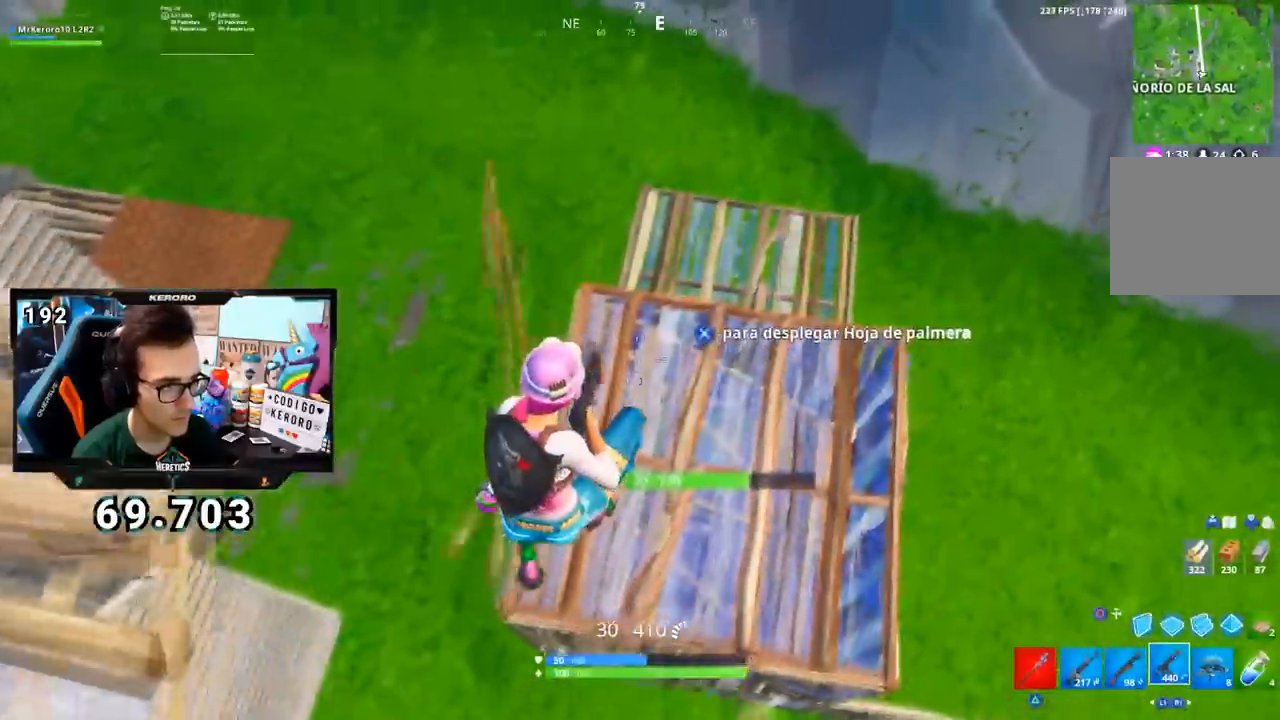
{"buttons": [], "left_stick": "up", "right_stick": "center", "events": []}
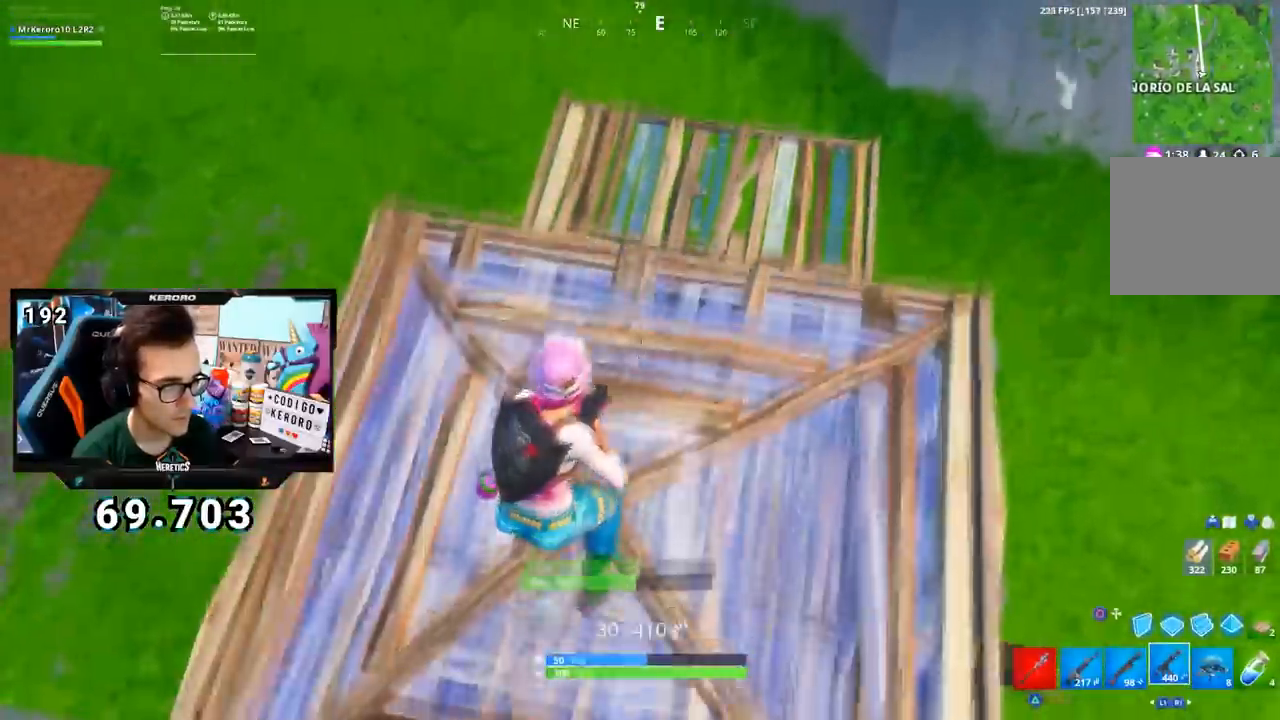
{"buttons": [], "left_stick": "up", "right_stick": "left", "events": [[400, "right_stick", "left"]]}
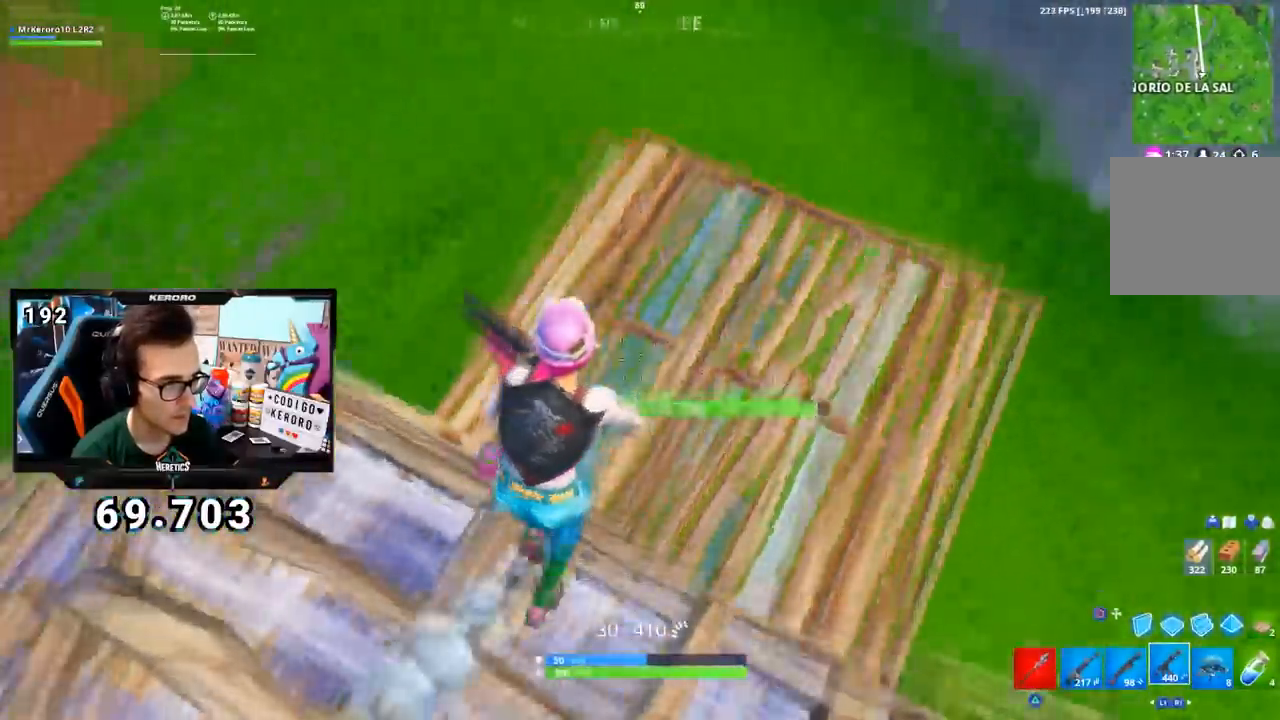
{"buttons": ["R2"], "left_stick": "right", "right_stick": "center", "events": [[17, "left_stick", "up-right"], [167, "left_stick", "right"], [267, "R2", "down"], [300, "right_stick", "up-left"], [450, "right_stick", "center"]]}
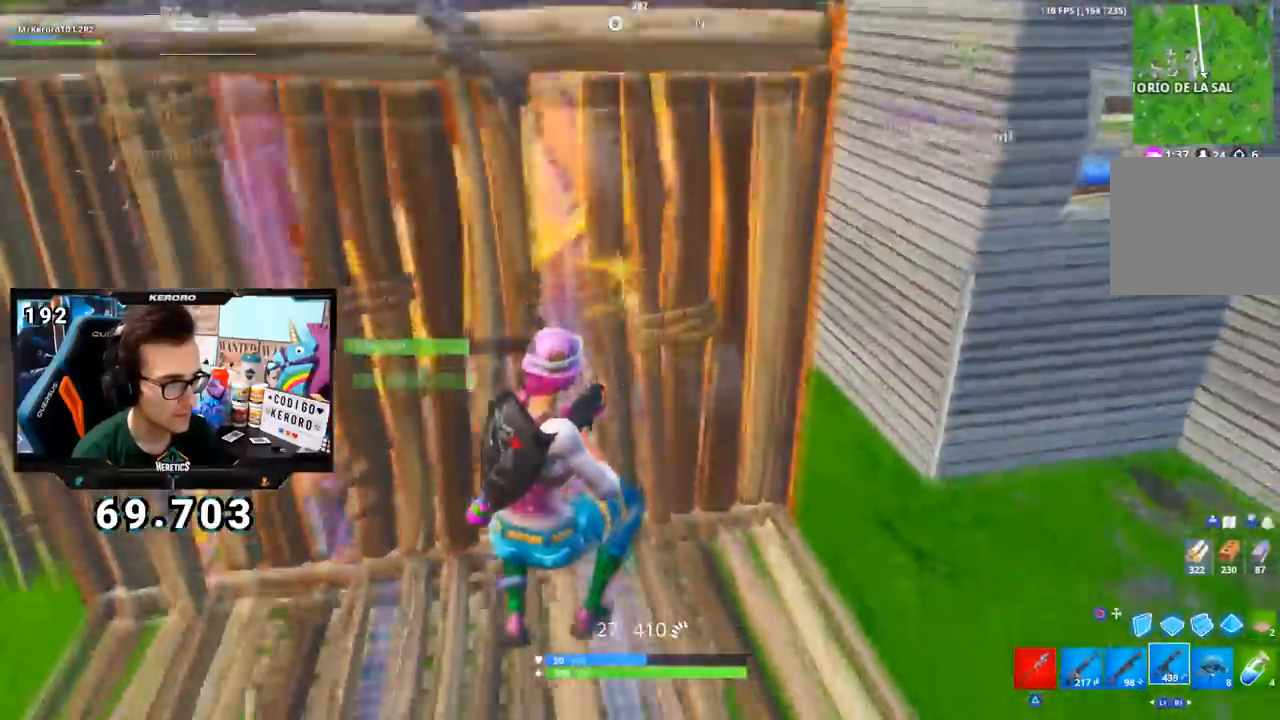
{"buttons": ["R2"], "left_stick": "left", "right_stick": "center", "events": [[66, "right_stick", "up-left"], [216, "left_stick", "left"], [333, "right_stick", "center"]]}
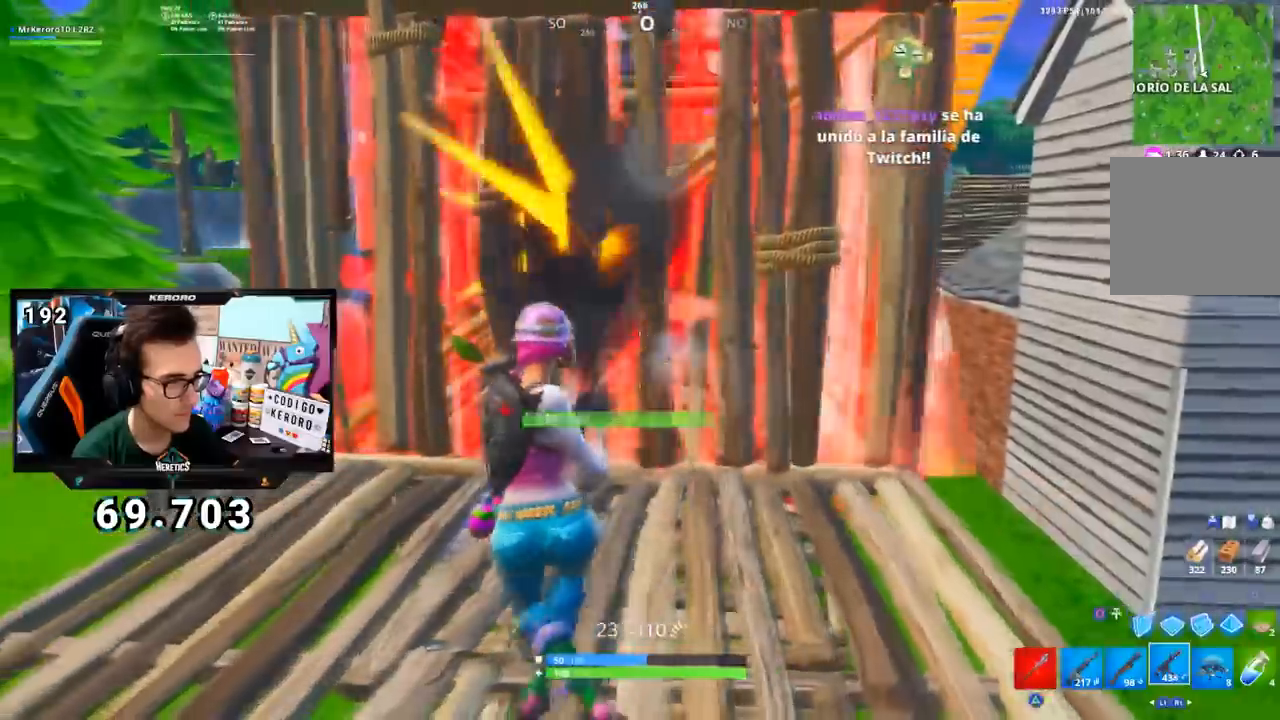
{"buttons": [], "left_stick": "right", "right_stick": "up", "events": [[17, "CIRCLE", "down"], [67, "left_stick", "up"], [117, "R2", "up"], [133, "CIRCLE", "up"], [150, "R2", "down"], [150, "left_stick", "right"], [184, "CIRCLE", "down"], [284, "CIRCLE", "up"], [317, "R2", "up"], [450, "right_stick", "up"]]}
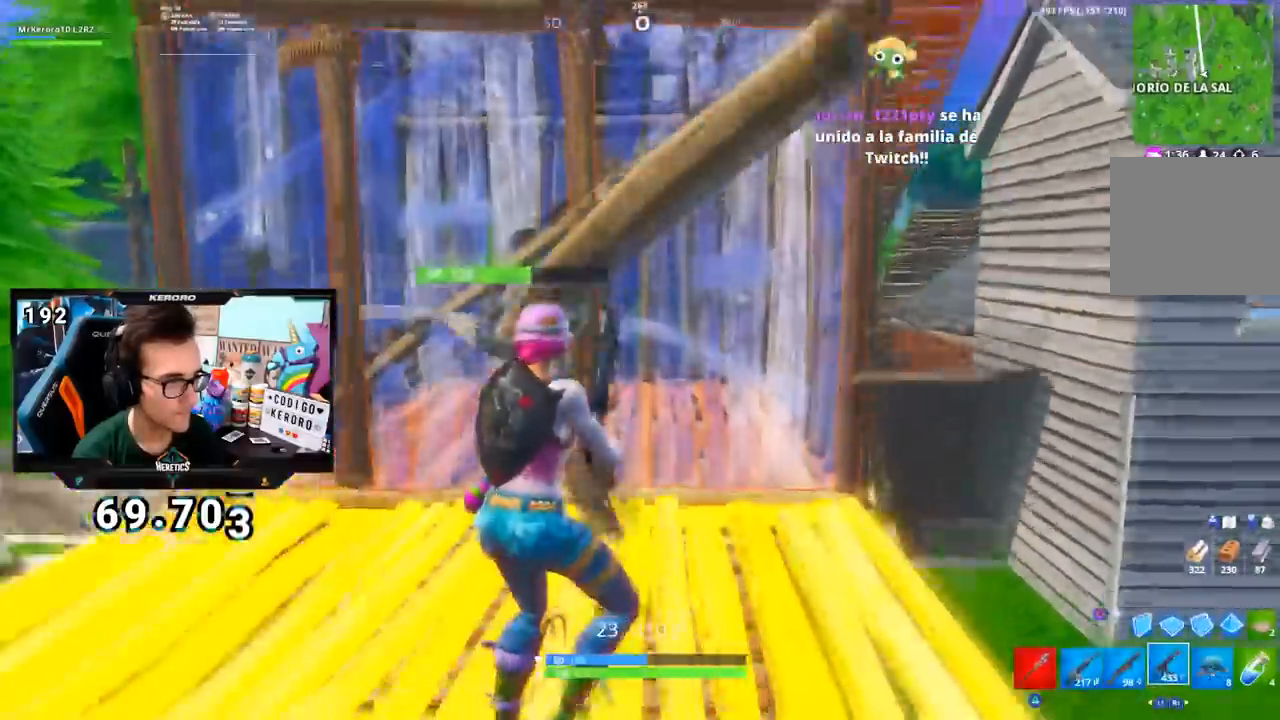
{"buttons": [], "left_stick": "down-right", "right_stick": "center", "events": [[50, "L1", "down"], [66, "left_stick", "up"], [116, "right_stick", "center"], [150, "left_stick", "left"], [166, "L1", "up"], [266, "right_stick", "down-right"], [350, "right_stick", "center"], [500, "left_stick", "down-right"]]}
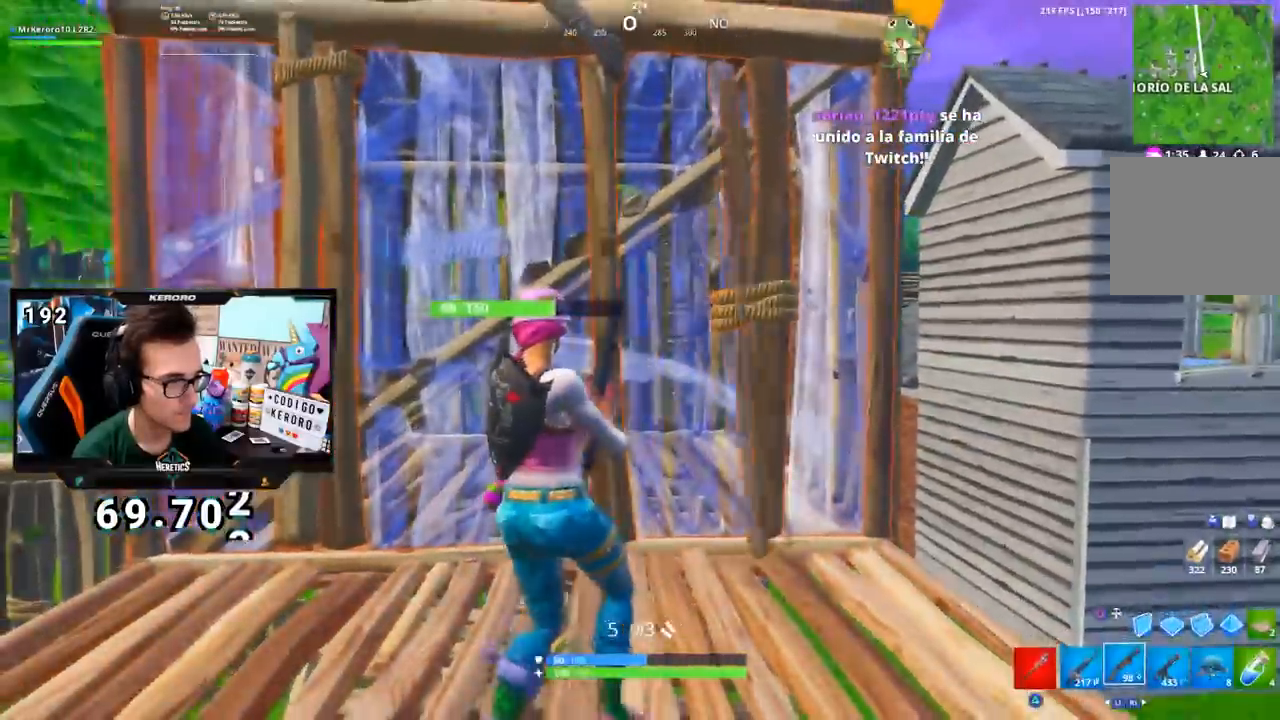
{"buttons": ["R2"], "left_stick": "left", "right_stick": "up", "events": [[100, "R1", "down"], [117, "left_stick", "right"], [150, "right_stick", "down"], [184, "R1", "up"], [250, "left_stick", "left"], [284, "right_stick", "center"], [434, "right_stick", "up"], [501, "R2", "down"]]}